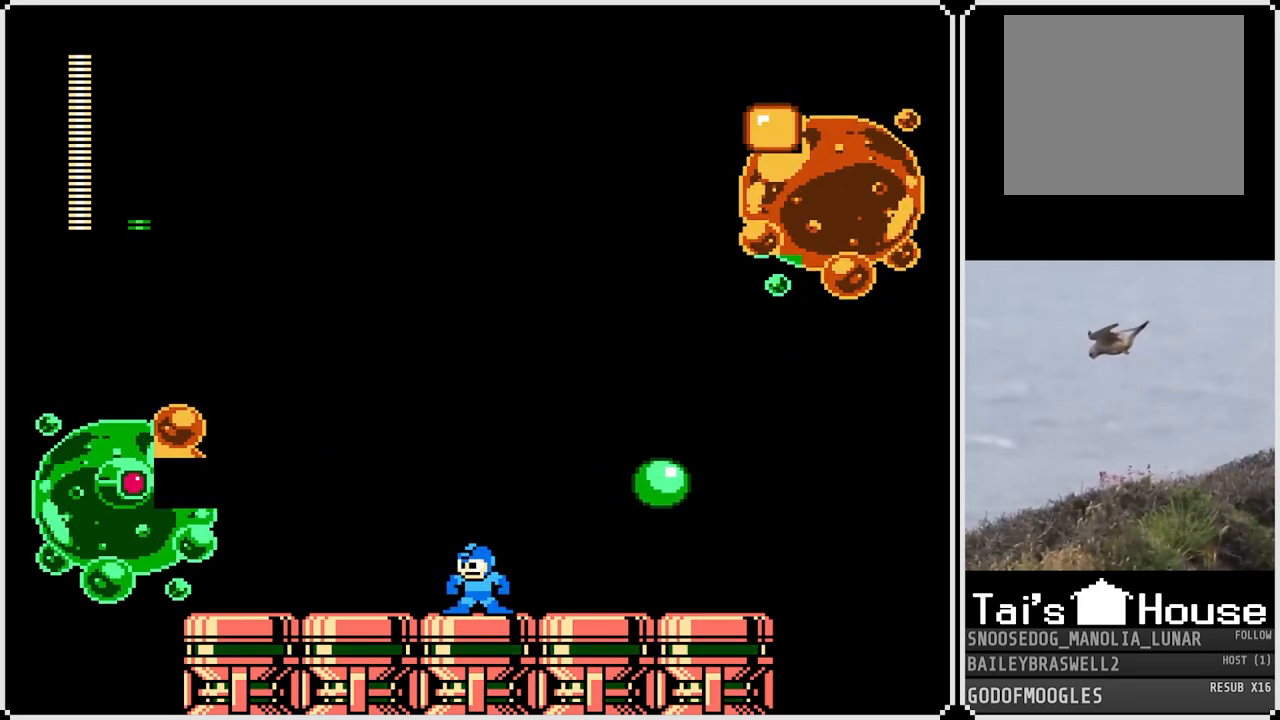
Gameplay with a controller (PlayStation layout); each line is a JSON object with the inputs held at the frame after it. "events" lists button and stick changes between this image and that frame as [ms after this image, input, new state], when the widget could be followed in between.
{"buttons": [], "left_stick": "center", "right_stick": "center", "events": [[17, "DPAD_RIGHT", "down"], [117, "DPAD_RIGHT", "up"], [200, "DPAD_LEFT", "down"], [334, "DPAD_LEFT", "up"], [384, "DPAD_RIGHT", "down"], [484, "DPAD_RIGHT", "up"]]}
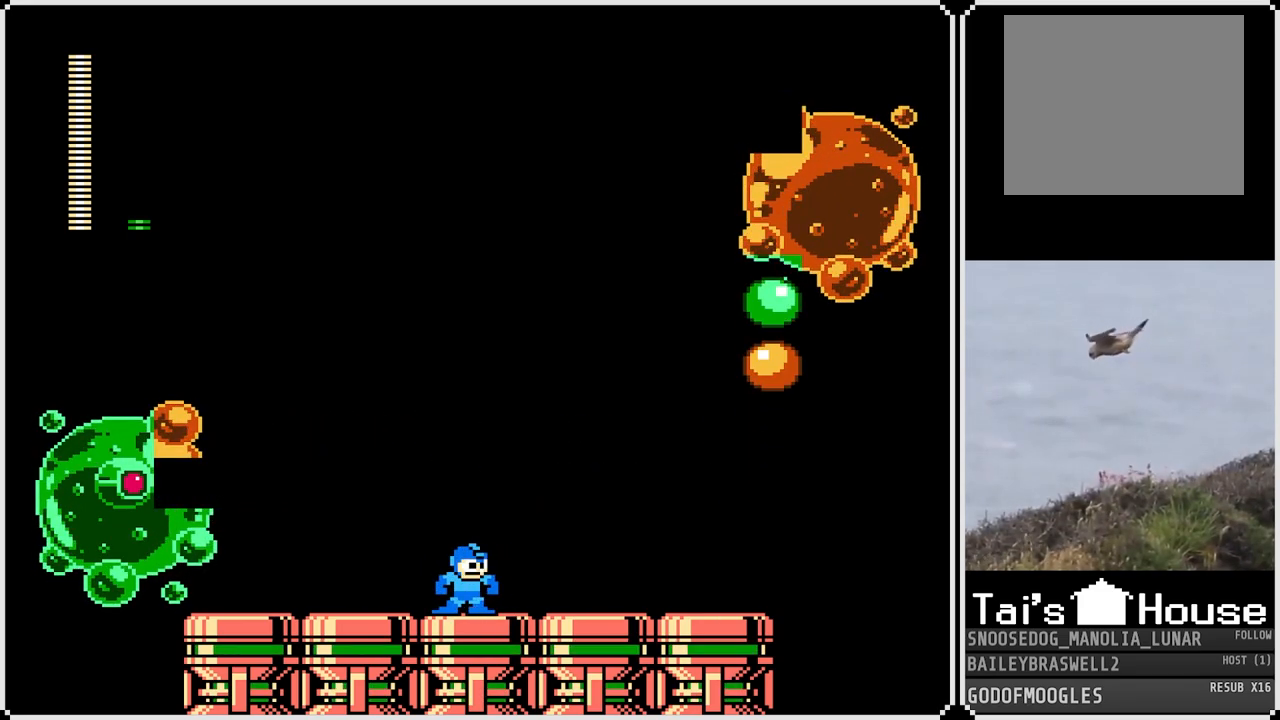
{"buttons": [], "left_stick": "center", "right_stick": "center", "events": [[67, "DPAD_LEFT", "down"], [201, "DPAD_LEFT", "up"], [234, "DPAD_RIGHT", "down"], [434, "DPAD_RIGHT", "up"]]}
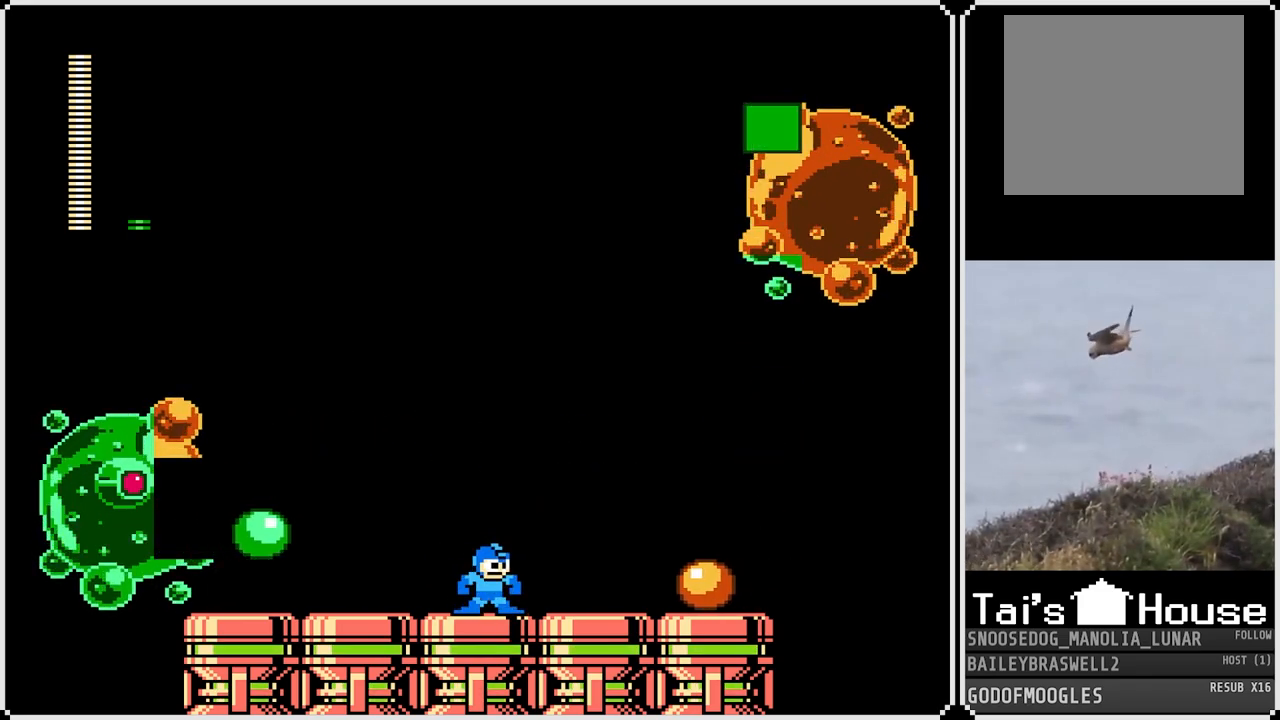
{"buttons": ["DPAD_LEFT"], "left_stick": "center", "right_stick": "center", "events": [[100, "CROSS", "down"], [250, "DPAD_RIGHT", "down"], [400, "DPAD_RIGHT", "up"], [467, "CROSS", "up"], [484, "DPAD_LEFT", "down"]]}
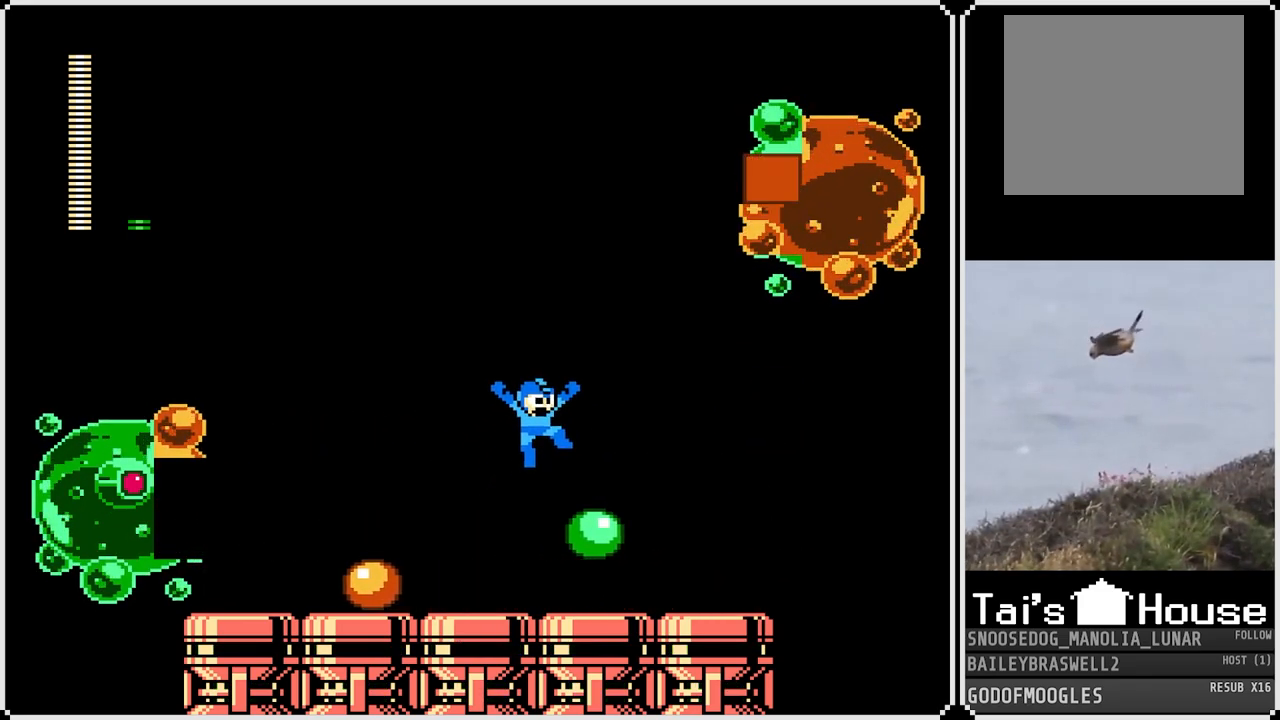
{"buttons": ["DPAD_LEFT"], "left_stick": "center", "right_stick": "center", "events": [[167, "DPAD_LEFT", "up"], [267, "DPAD_RIGHT", "down"], [351, "DPAD_RIGHT", "up"], [368, "DPAD_RIGHT", "down"], [384, "DPAD_RIGHT", "up"], [468, "DPAD_LEFT", "down"]]}
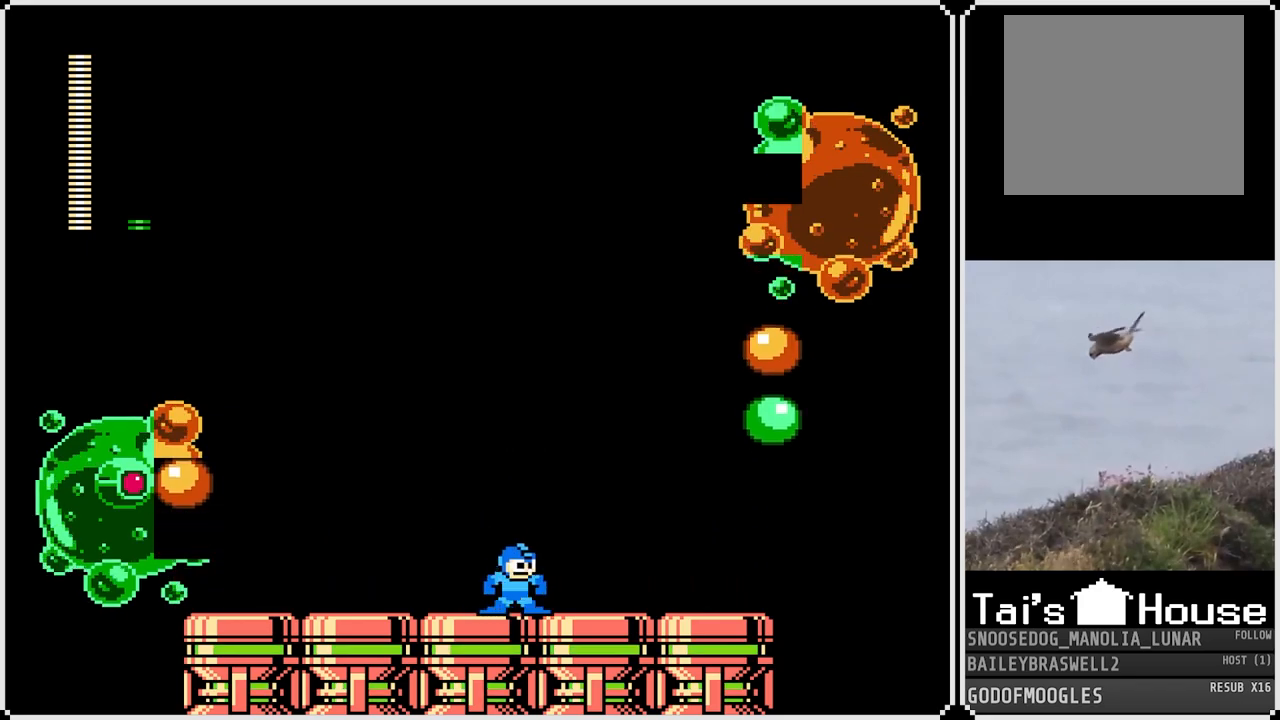
{"buttons": ["CROSS"], "left_stick": "center", "right_stick": "center", "events": [[67, "DPAD_LEFT", "up"], [184, "DPAD_RIGHT", "down"], [250, "DPAD_RIGHT", "up"], [334, "DPAD_LEFT", "down"], [500, "CROSS", "down"], [500, "DPAD_LEFT", "up"]]}
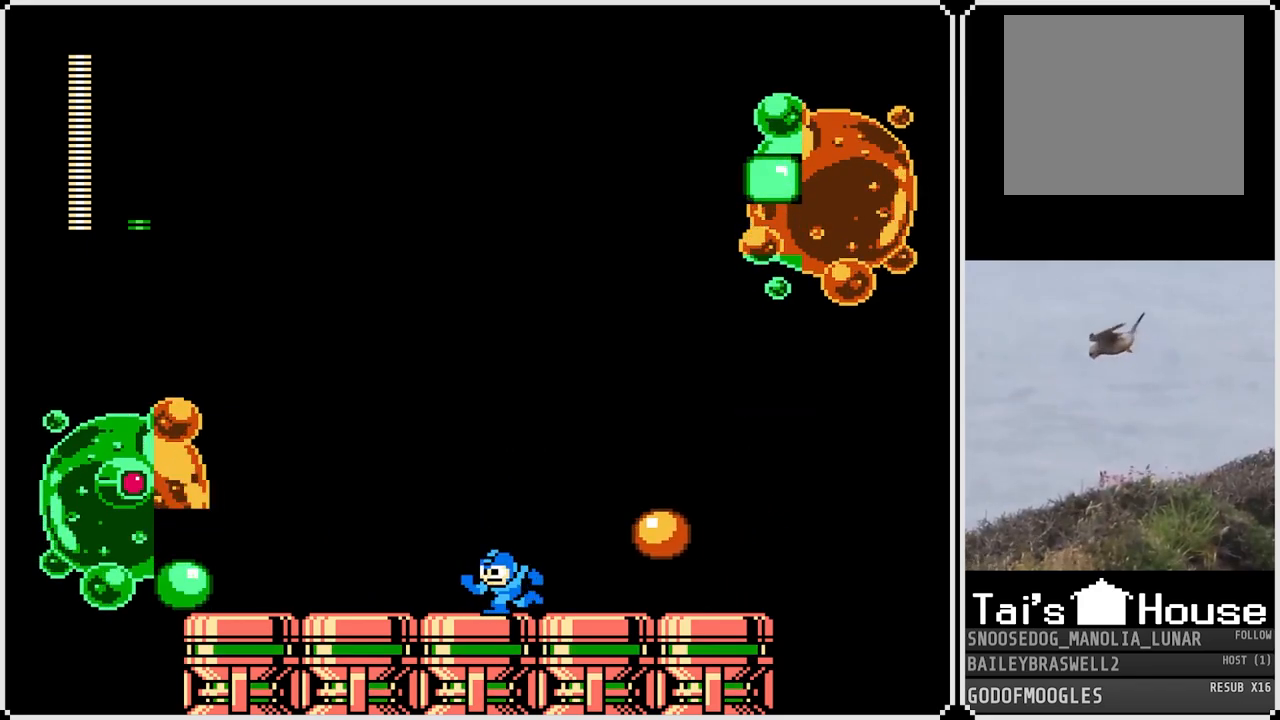
{"buttons": ["DPAD_LEFT"], "left_stick": "center", "right_stick": "center", "events": [[301, "DPAD_RIGHT", "down"], [368, "CROSS", "up"], [434, "DPAD_RIGHT", "up"], [484, "DPAD_LEFT", "down"]]}
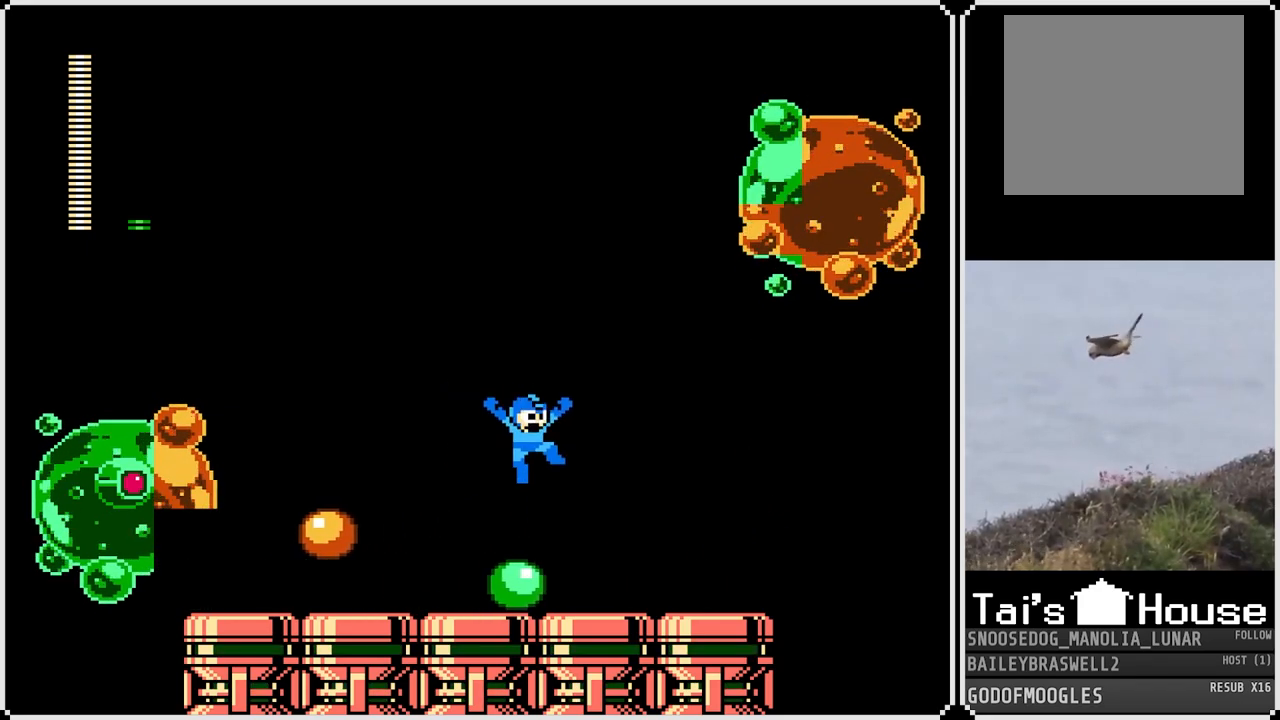
{"buttons": [], "left_stick": "center", "right_stick": "center", "events": [[117, "DPAD_LEFT", "up"], [300, "DPAD_RIGHT", "down"], [417, "DPAD_RIGHT", "up"]]}
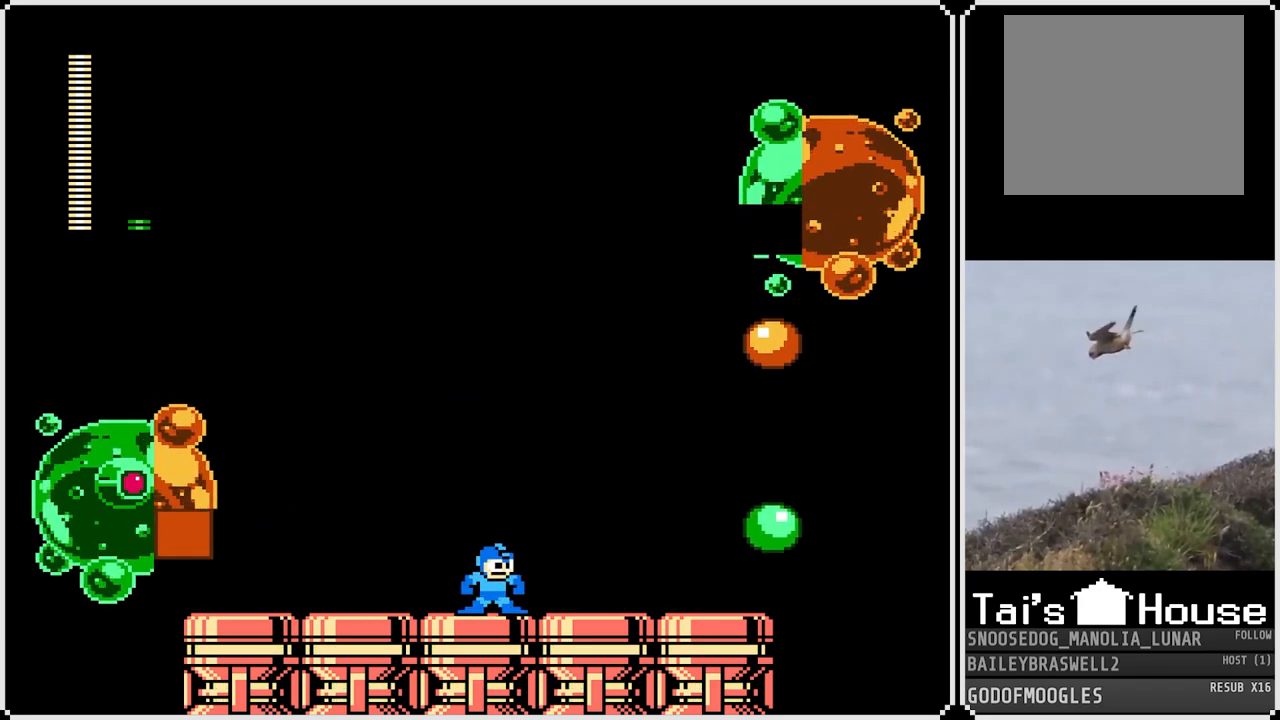
{"buttons": [], "left_stick": "center", "right_stick": "center", "events": [[17, "DPAD_LEFT", "down"], [117, "DPAD_LEFT", "up"], [184, "DPAD_RIGHT", "down"], [284, "DPAD_RIGHT", "up"], [384, "DPAD_LEFT", "down"], [468, "DPAD_LEFT", "up"]]}
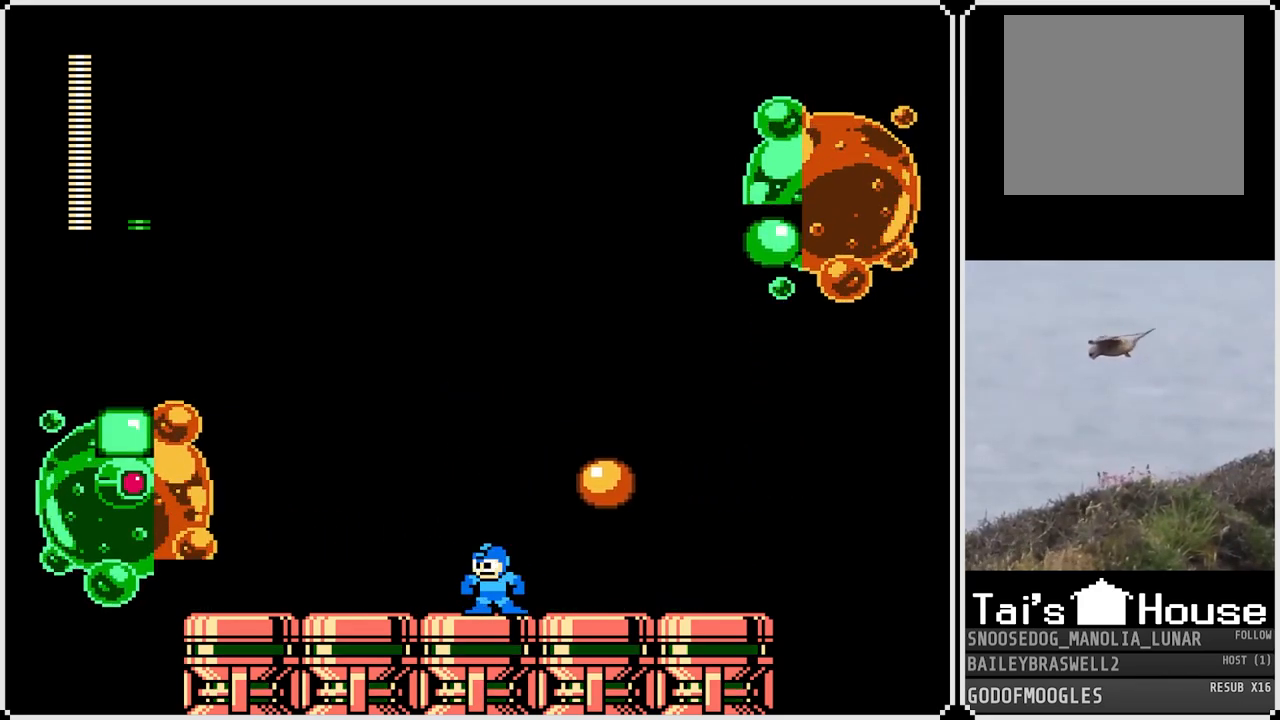
{"buttons": ["DPAD_RIGHT"], "left_stick": "center", "right_stick": "center", "events": [[67, "DPAD_RIGHT", "down"]]}
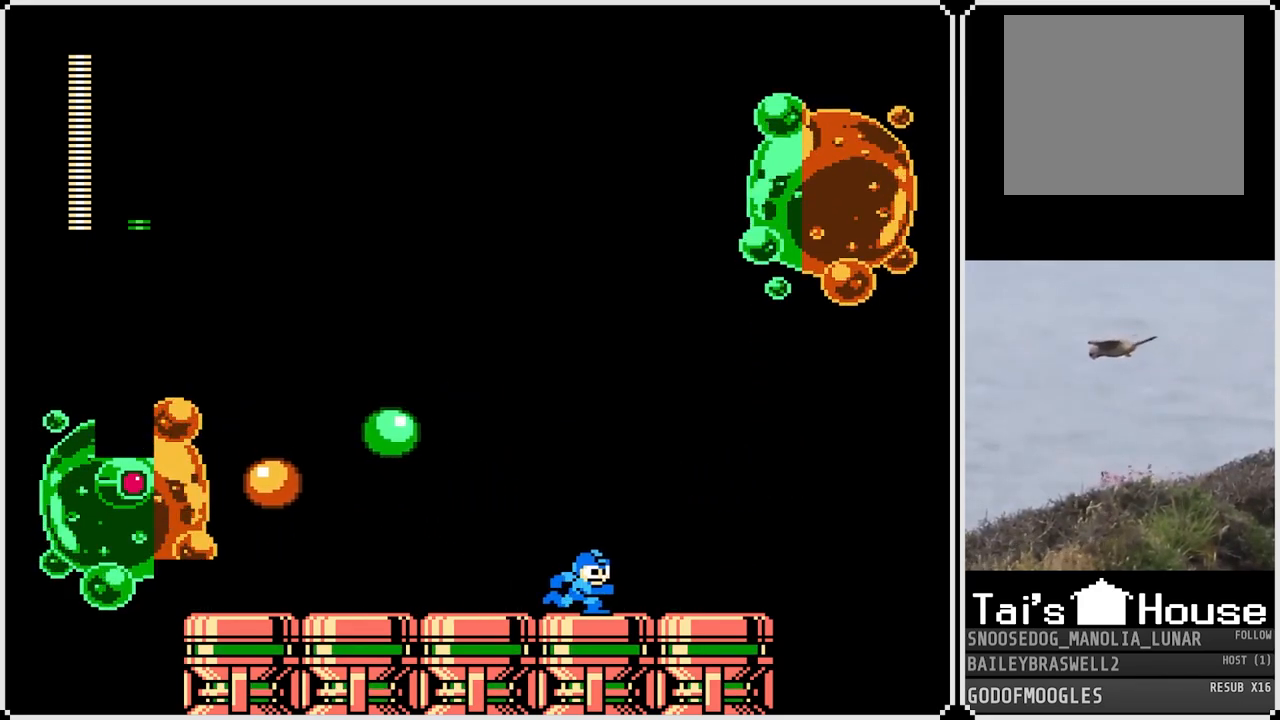
{"buttons": [], "left_stick": "center", "right_stick": "center", "events": [[101, "DPAD_RIGHT", "up"]]}
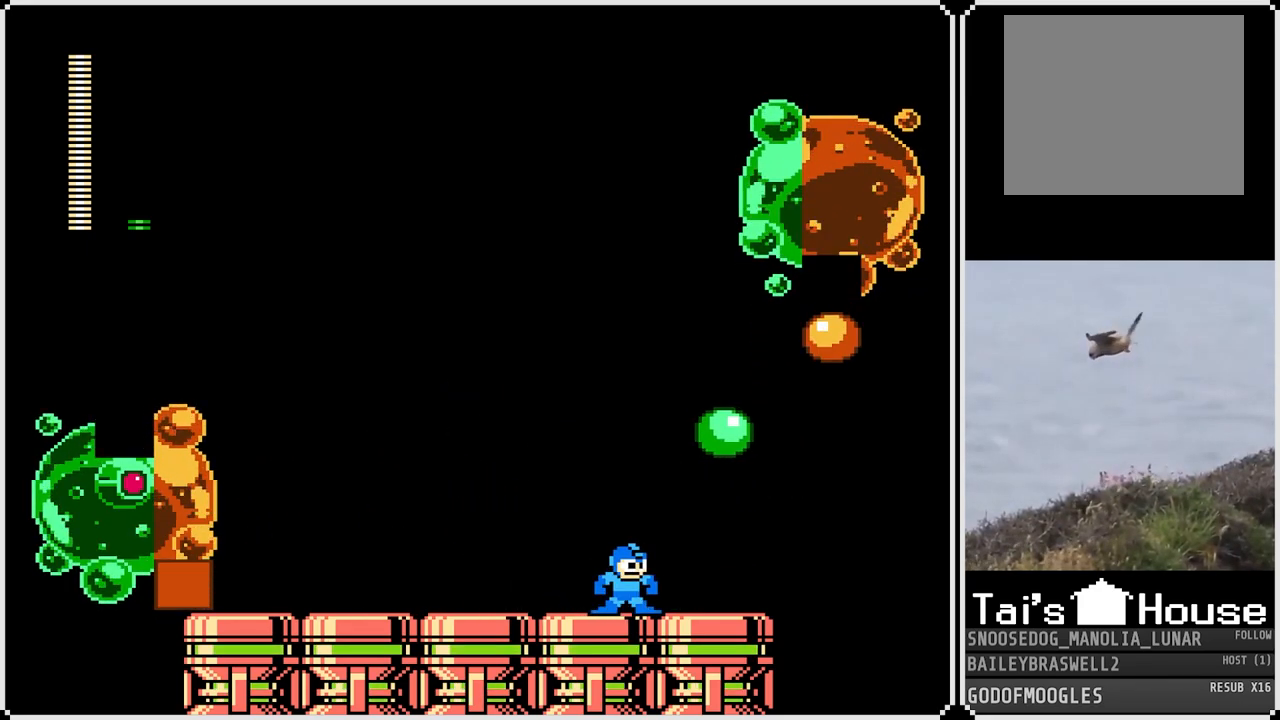
{"buttons": ["DPAD_RIGHT"], "left_stick": "center", "right_stick": "center", "events": [[83, "DPAD_RIGHT", "down"], [200, "DPAD_RIGHT", "up"], [434, "DPAD_RIGHT", "down"]]}
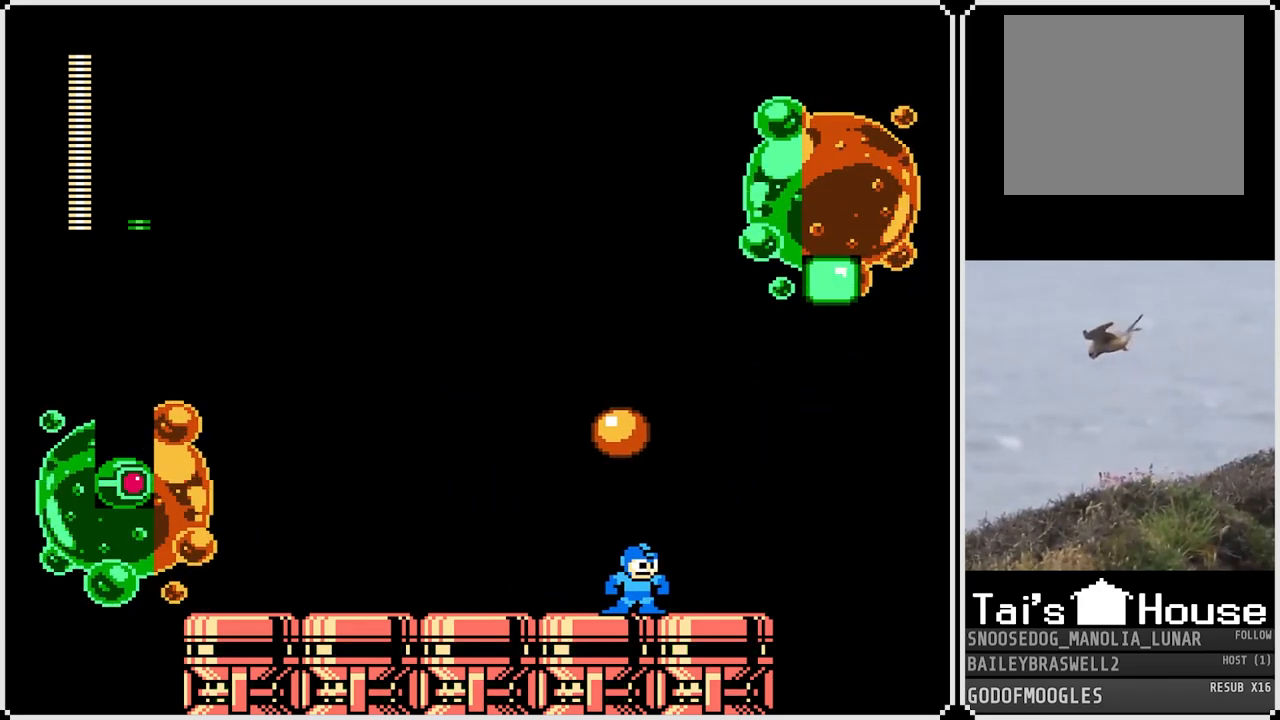
{"buttons": [], "left_stick": "center", "right_stick": "center", "events": [[167, "CROSS", "down"], [217, "DPAD_RIGHT", "up"], [234, "DPAD_LEFT", "down"], [284, "SQUARE", "down"], [334, "CROSS", "up"], [351, "DPAD_LEFT", "up"], [384, "SQUARE", "up"]]}
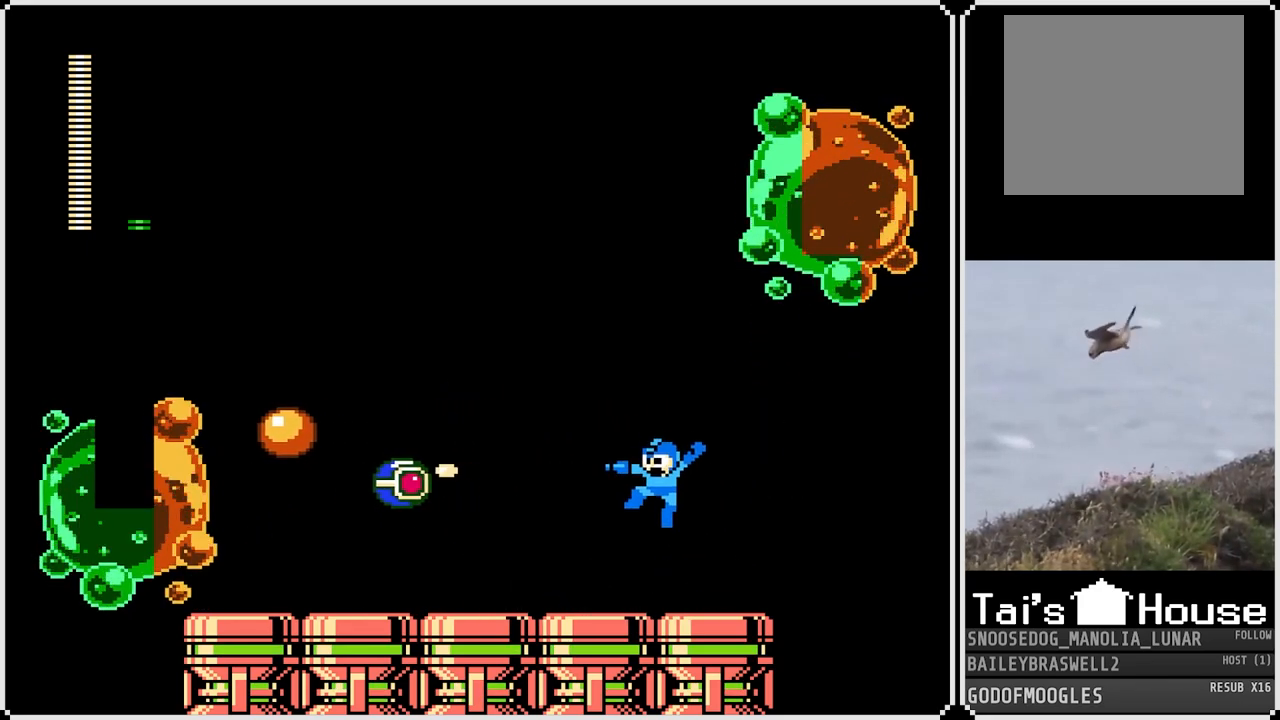
{"buttons": ["DPAD_LEFT"], "left_stick": "center", "right_stick": "center", "events": [[184, "DPAD_LEFT", "down"]]}
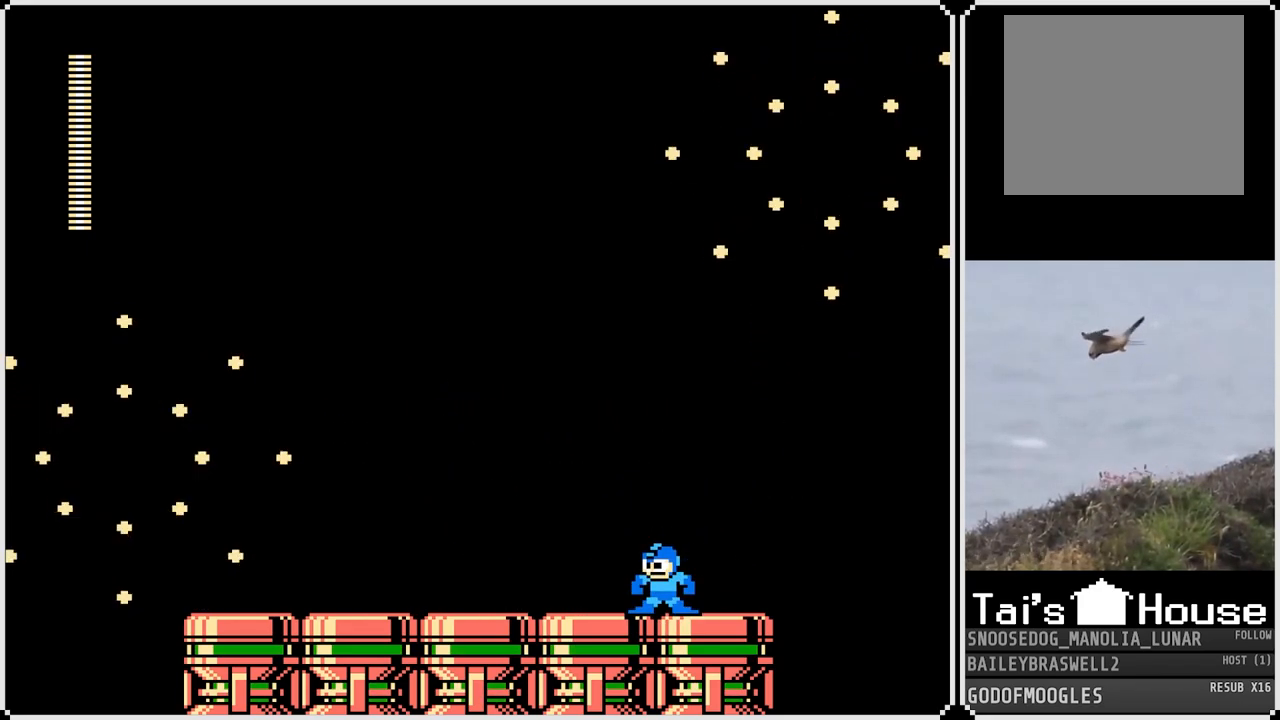
{"buttons": [], "left_stick": "center", "right_stick": "center", "events": [[101, "DPAD_LEFT", "up"]]}
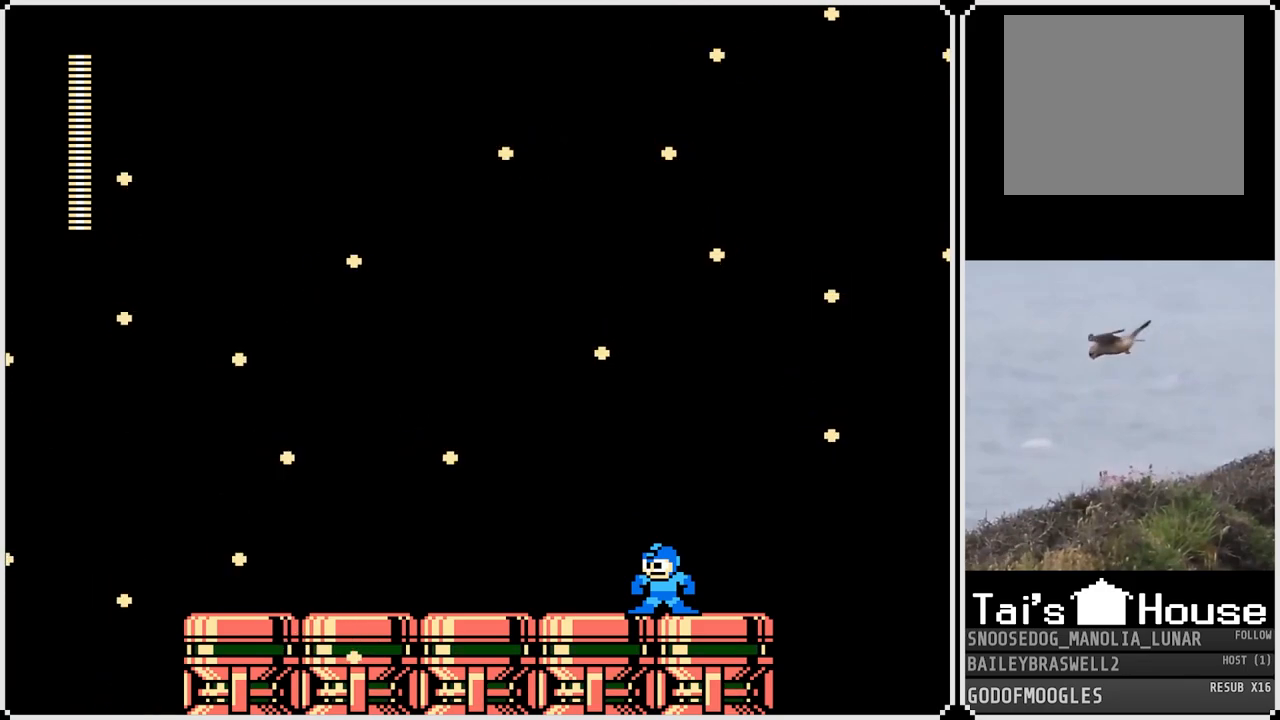
{"buttons": [], "left_stick": "center", "right_stick": "center", "events": []}
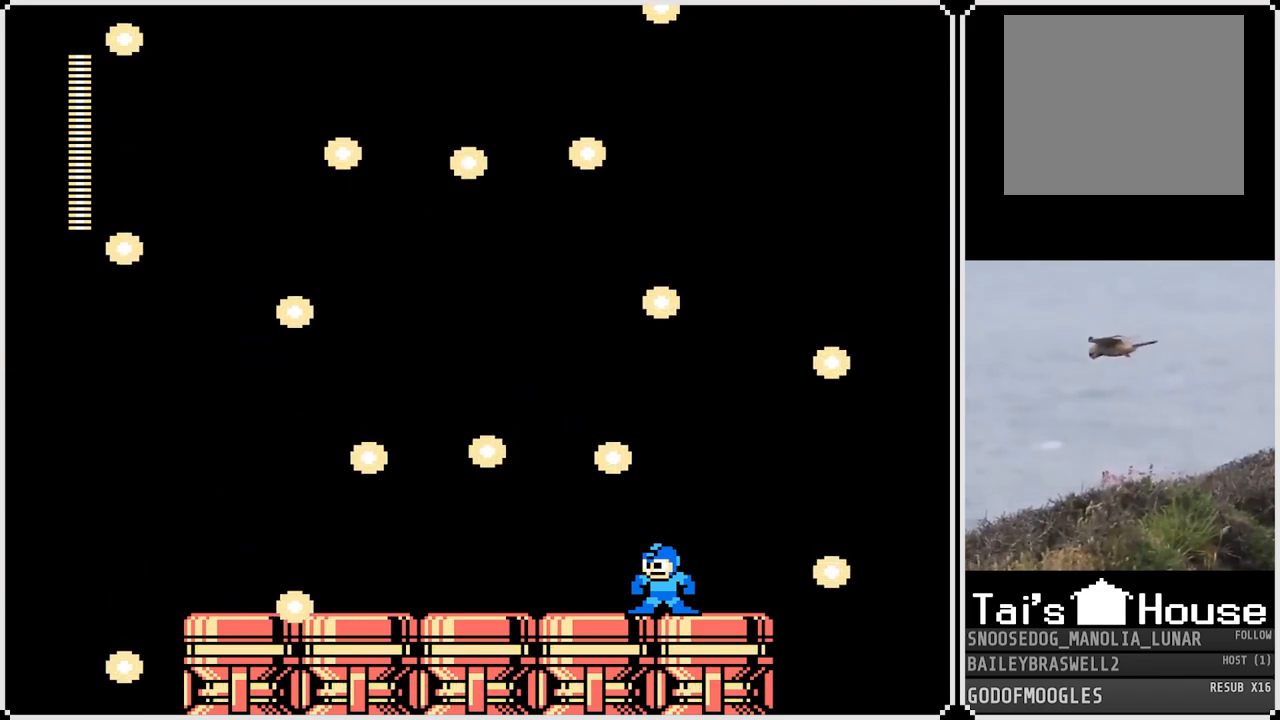
{"buttons": [], "left_stick": "center", "right_stick": "center", "events": []}
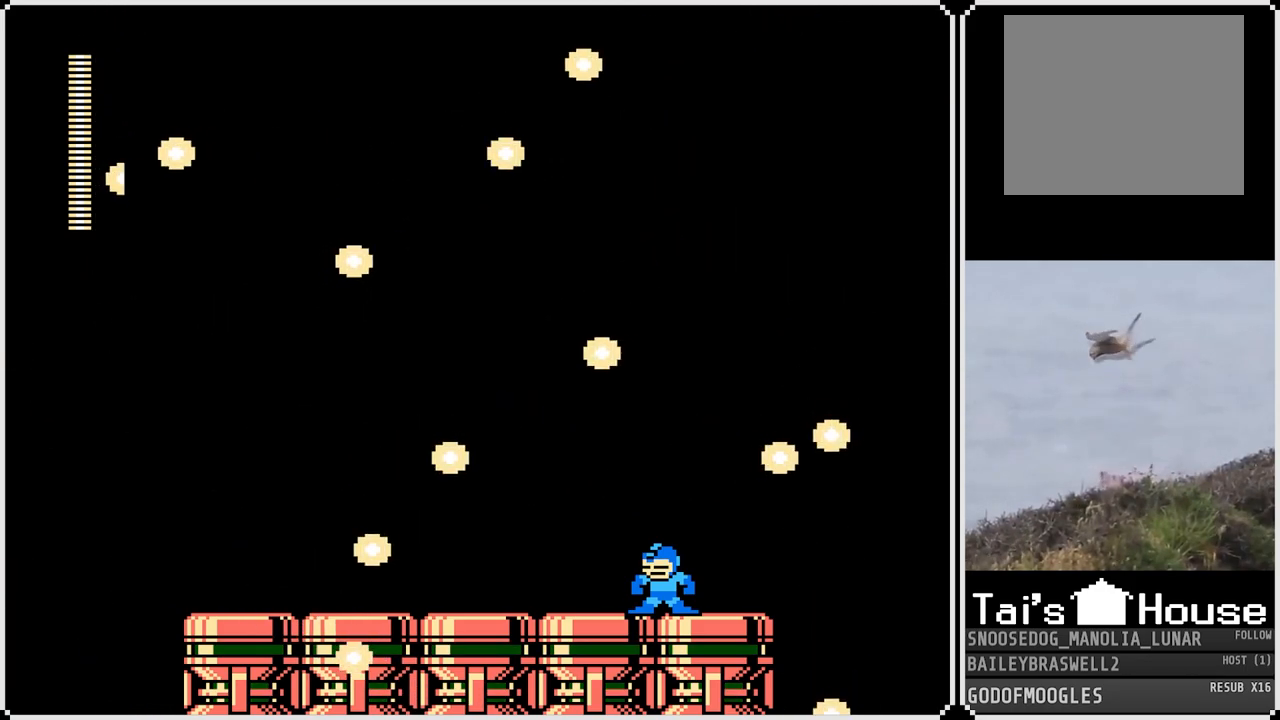
{"buttons": [], "left_stick": "center", "right_stick": "center", "events": []}
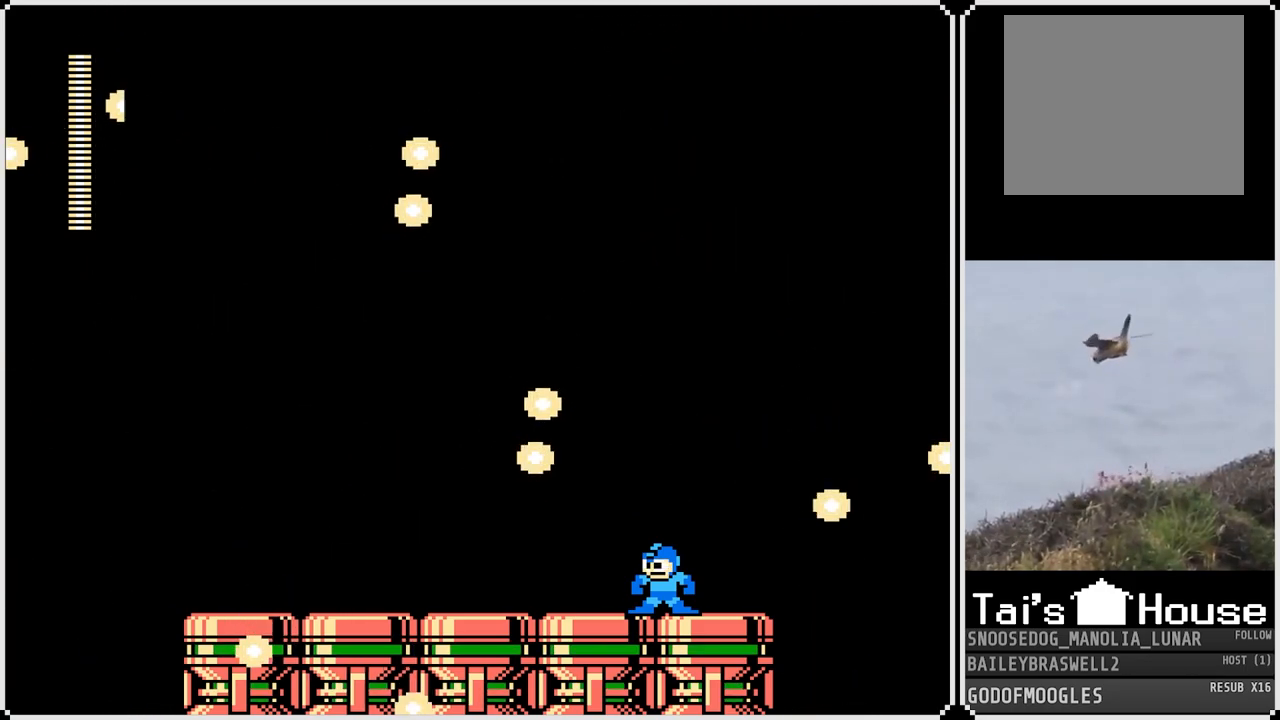
{"buttons": [], "left_stick": "center", "right_stick": "center", "events": []}
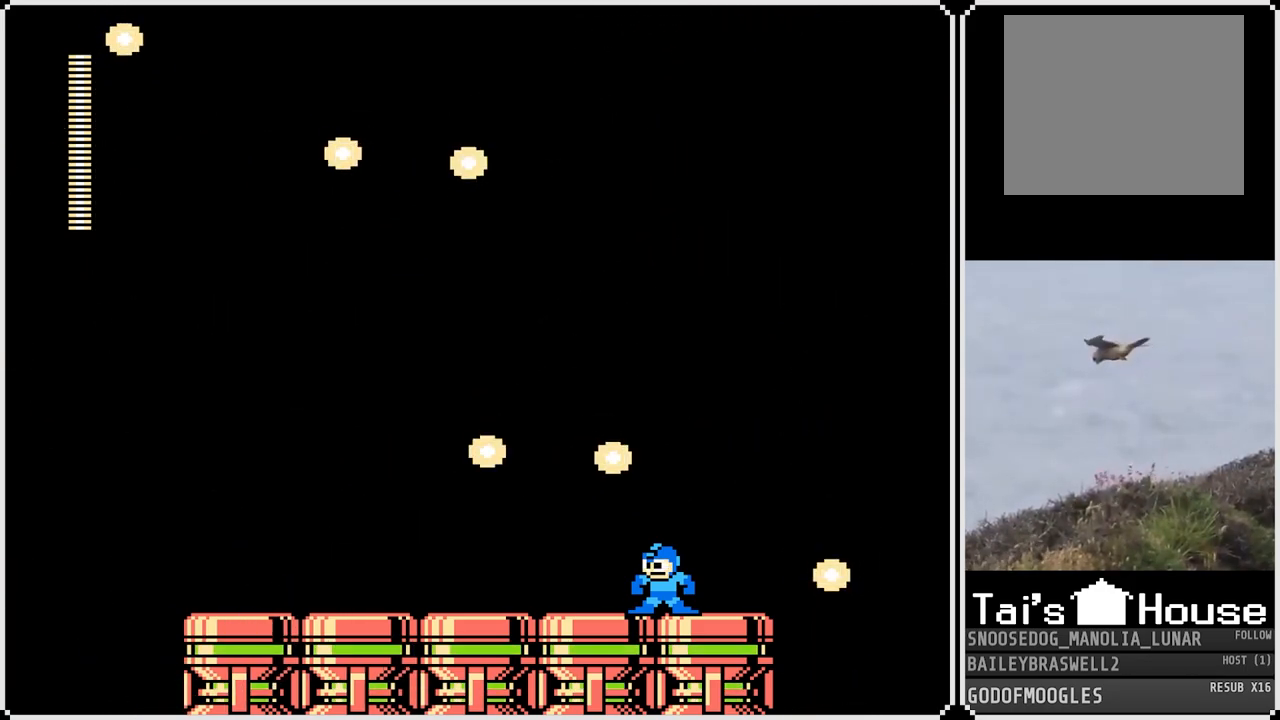
{"buttons": [], "left_stick": "center", "right_stick": "center", "events": []}
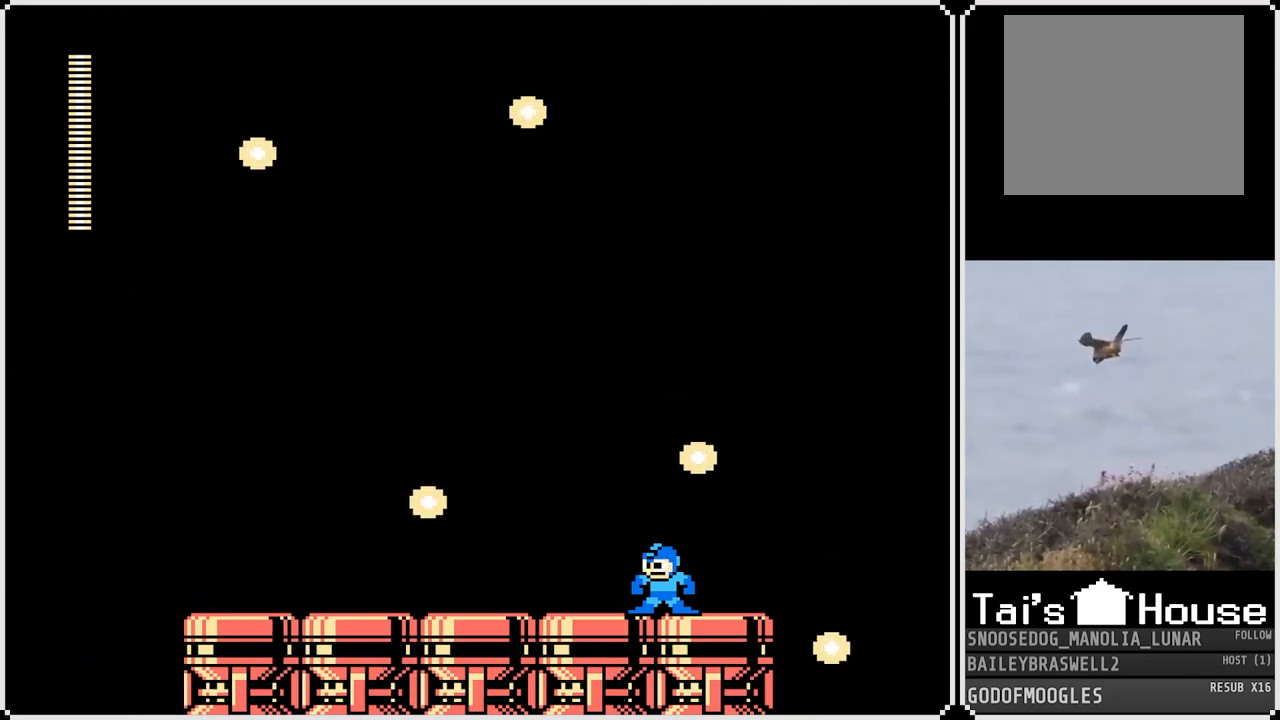
{"buttons": [], "left_stick": "center", "right_stick": "center", "events": []}
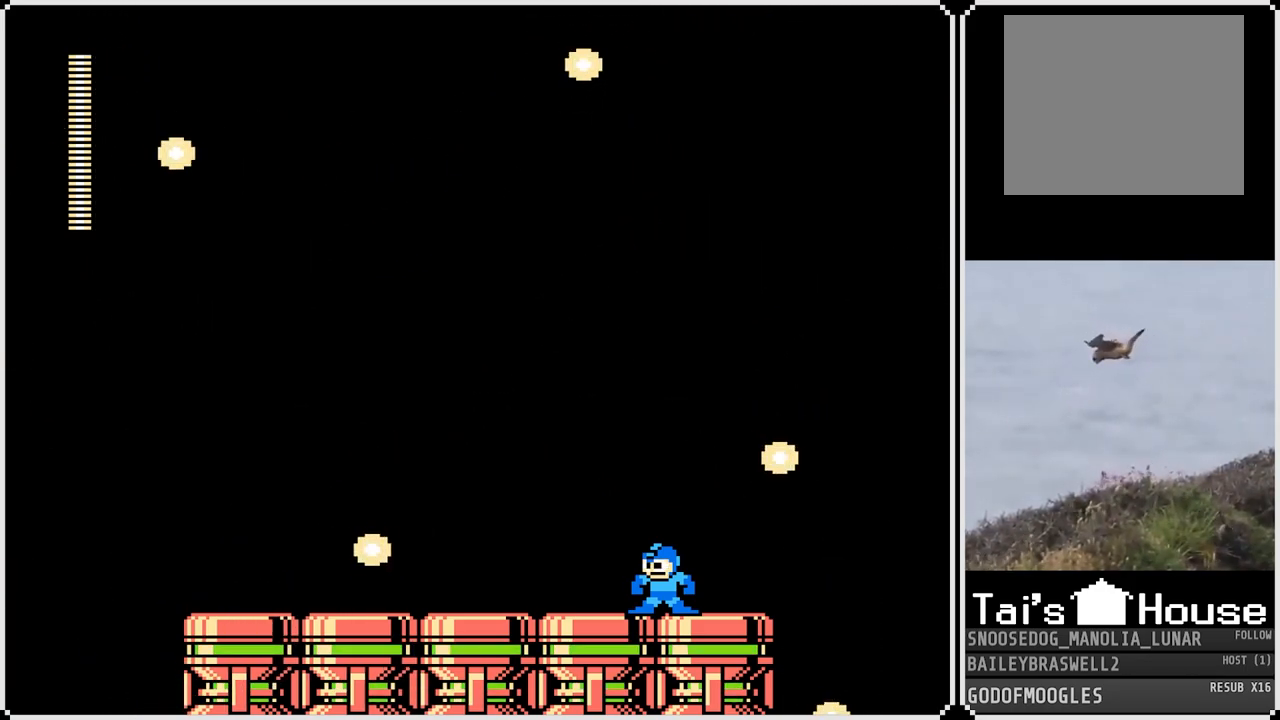
{"buttons": [], "left_stick": "center", "right_stick": "center", "events": []}
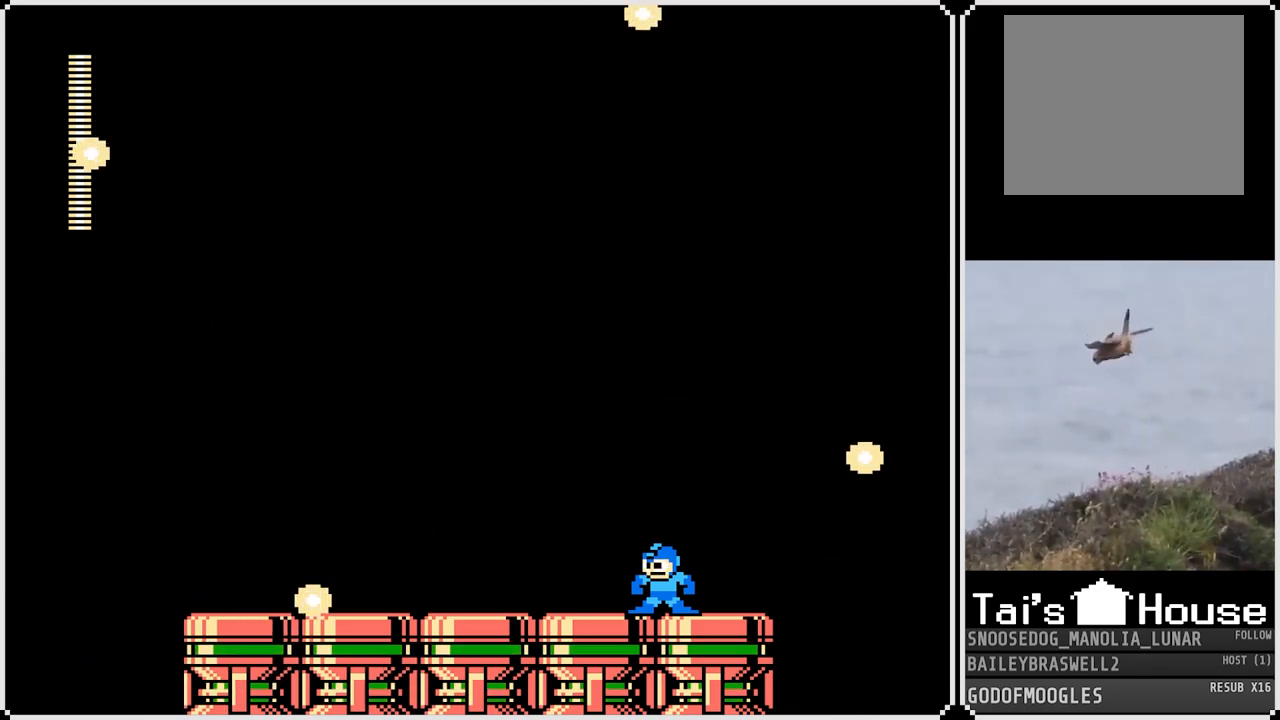
{"buttons": ["L1"], "left_stick": "center", "right_stick": "center", "events": [[367, "R1", "down"], [450, "L1", "down"], [484, "R1", "up"]]}
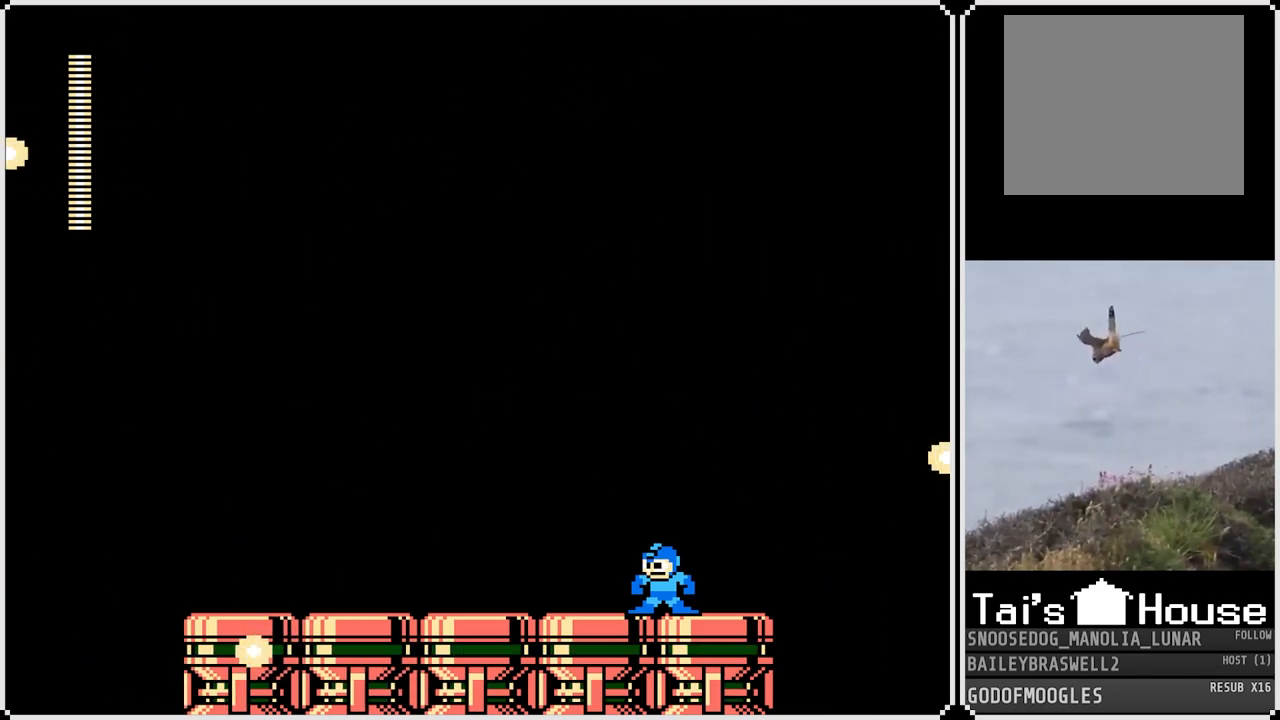
{"buttons": [], "left_stick": "center", "right_stick": "center", "events": [[100, "L1", "up"], [267, "R1", "down"], [351, "L1", "down"], [351, "R1", "up"], [417, "L1", "up"]]}
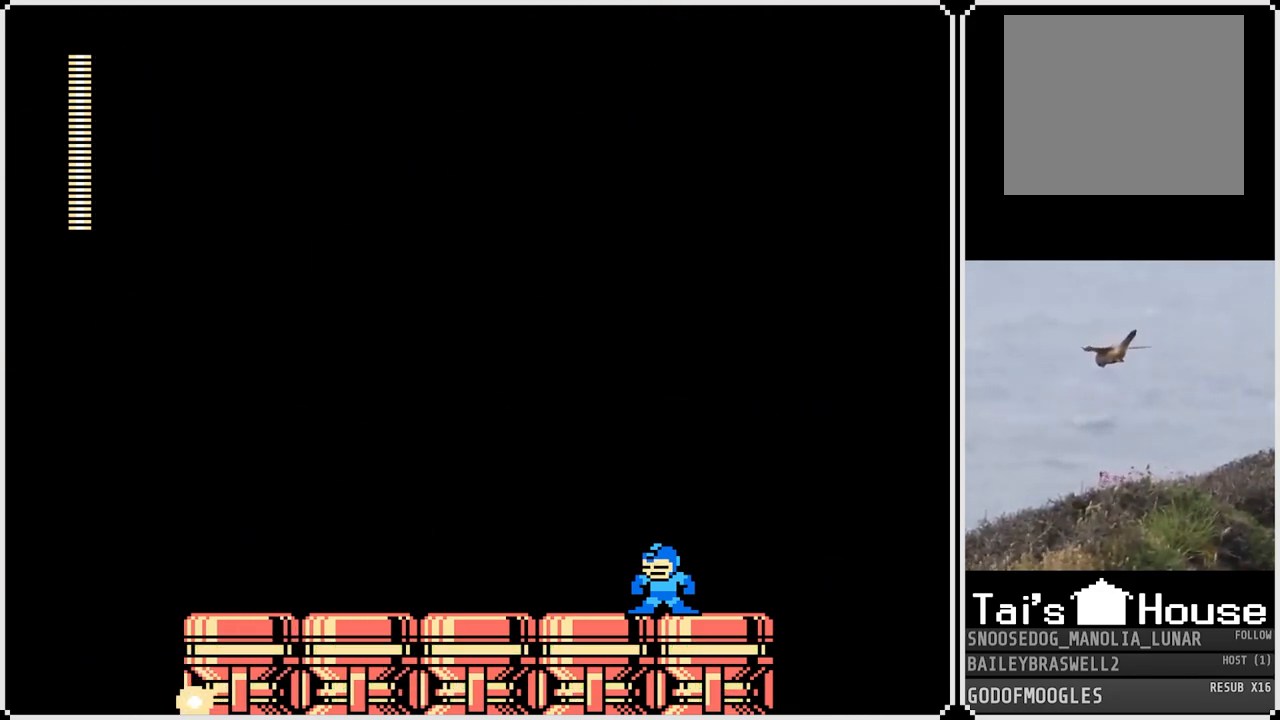
{"buttons": [], "left_stick": "center", "right_stick": "center", "events": [[183, "R1", "down"], [250, "L1", "down"], [267, "R1", "up"], [333, "L1", "up"]]}
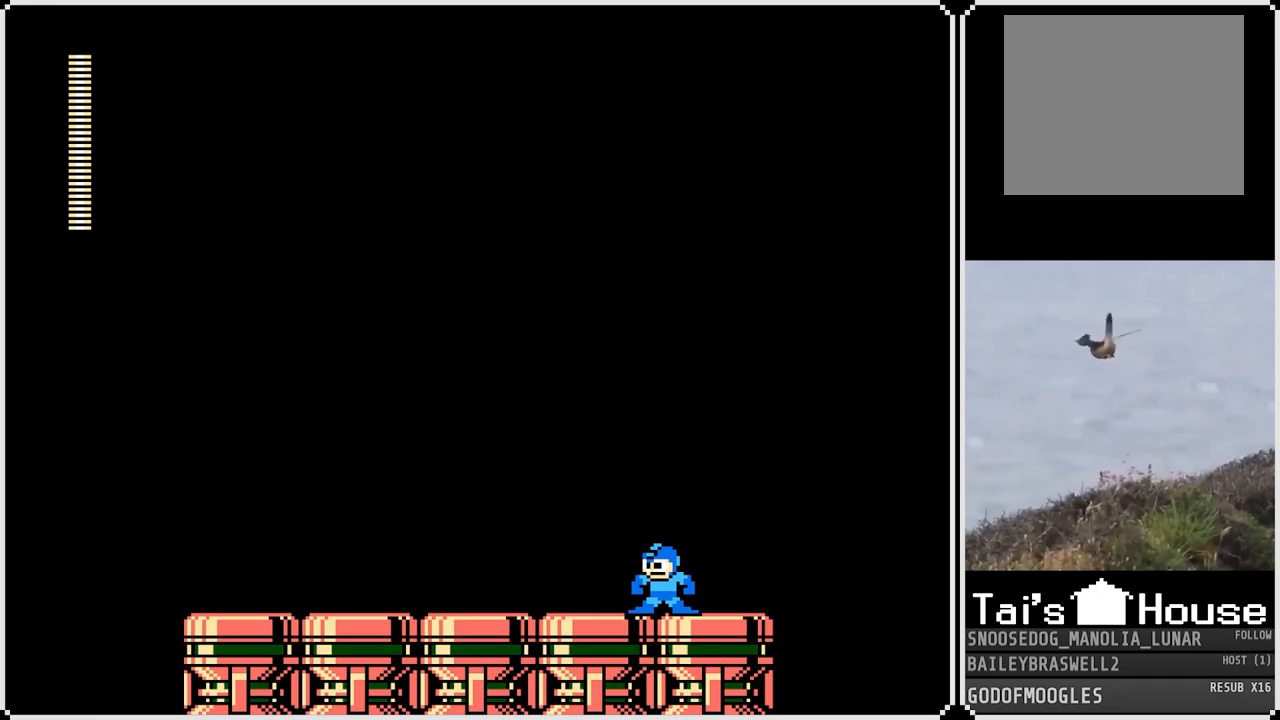
{"buttons": ["L2", "R2"], "left_stick": "center", "right_stick": "center", "events": [[100, "R2", "down"], [134, "L2", "down"], [201, "L2", "up"], [201, "R2", "up"], [267, "R2", "down"], [284, "L2", "down"]]}
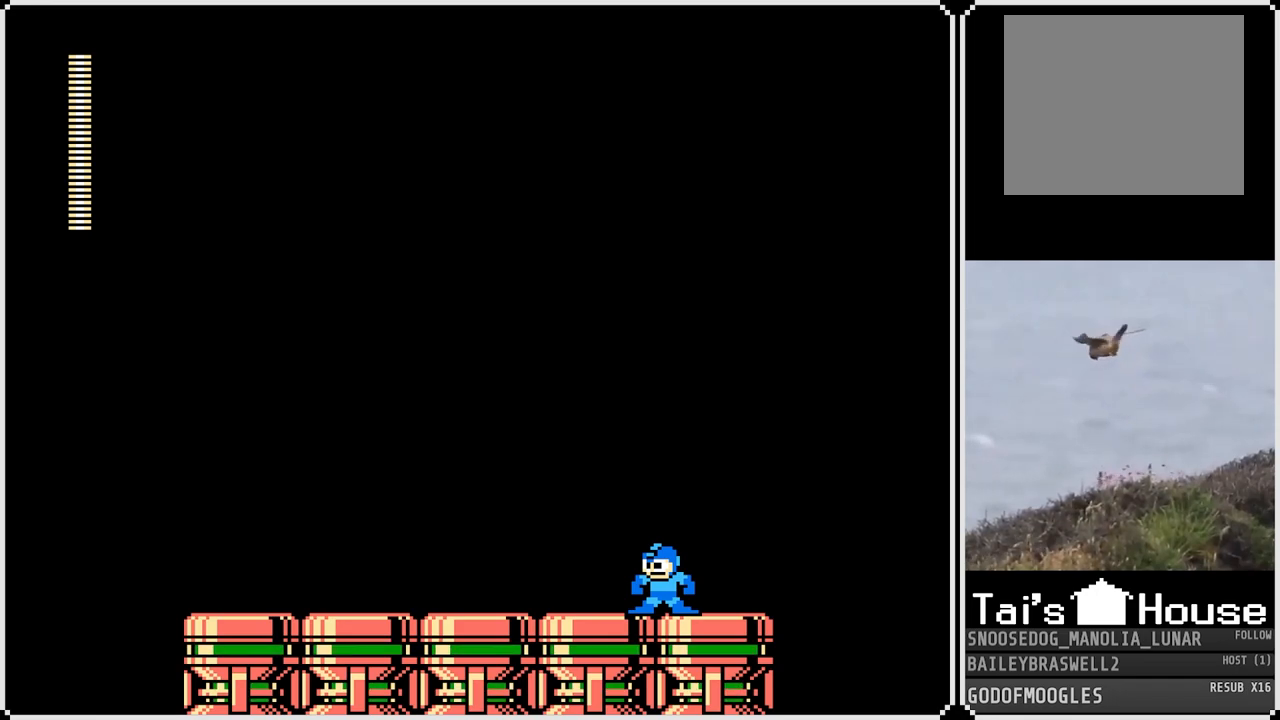
{"buttons": ["L2", "R2"], "left_stick": "center", "right_stick": "center", "events": []}
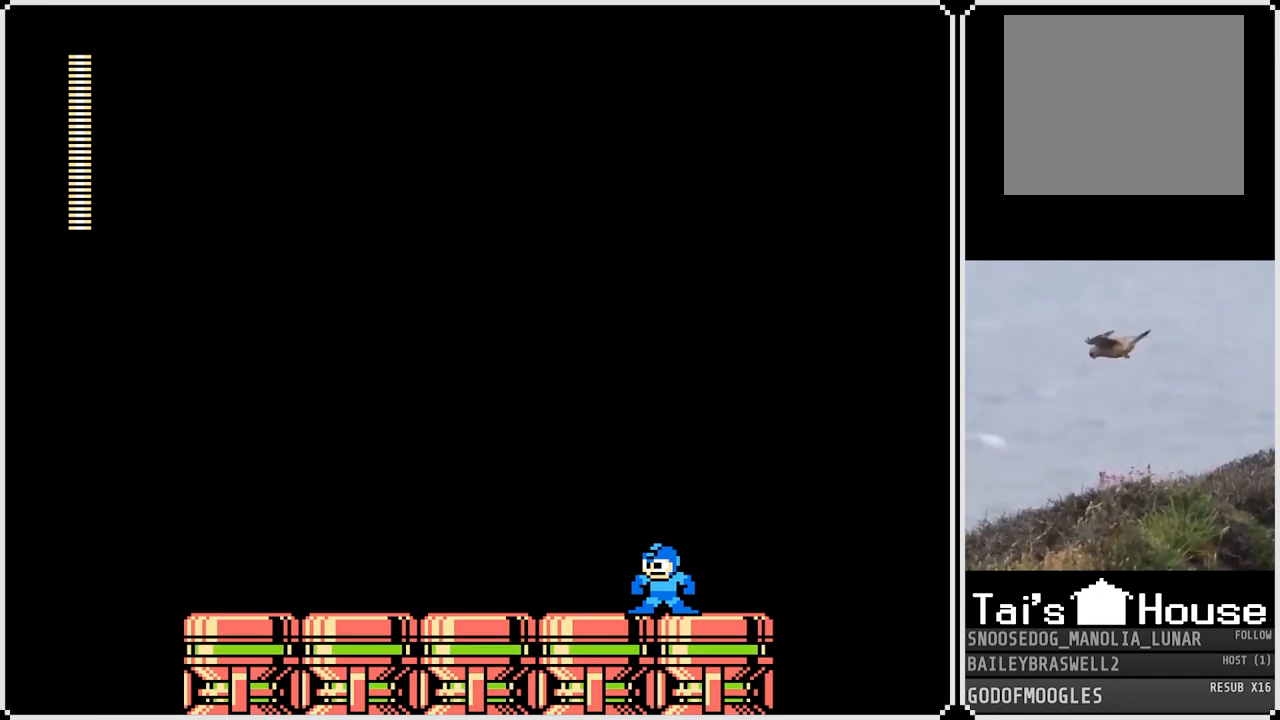
{"buttons": ["L2", "R2"], "left_stick": "center", "right_stick": "center", "events": []}
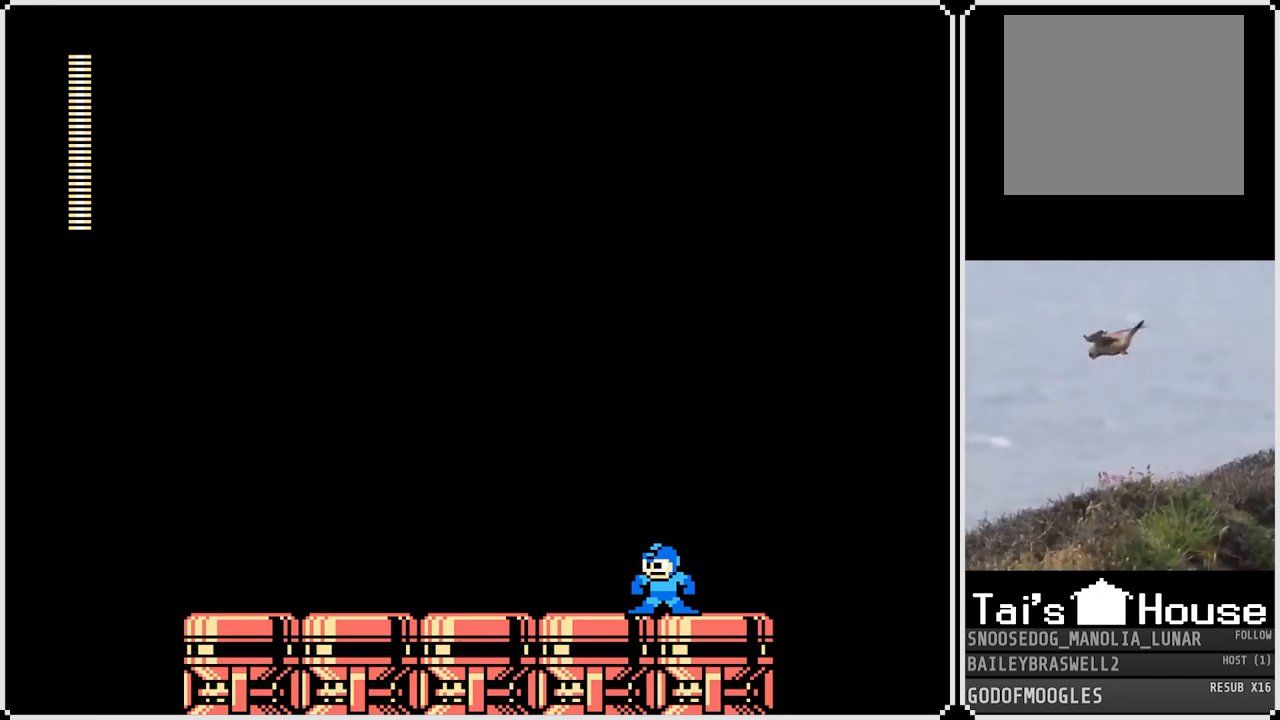
{"buttons": [], "left_stick": "center", "right_stick": "center", "events": [[417, "L2", "up"], [417, "R2", "up"]]}